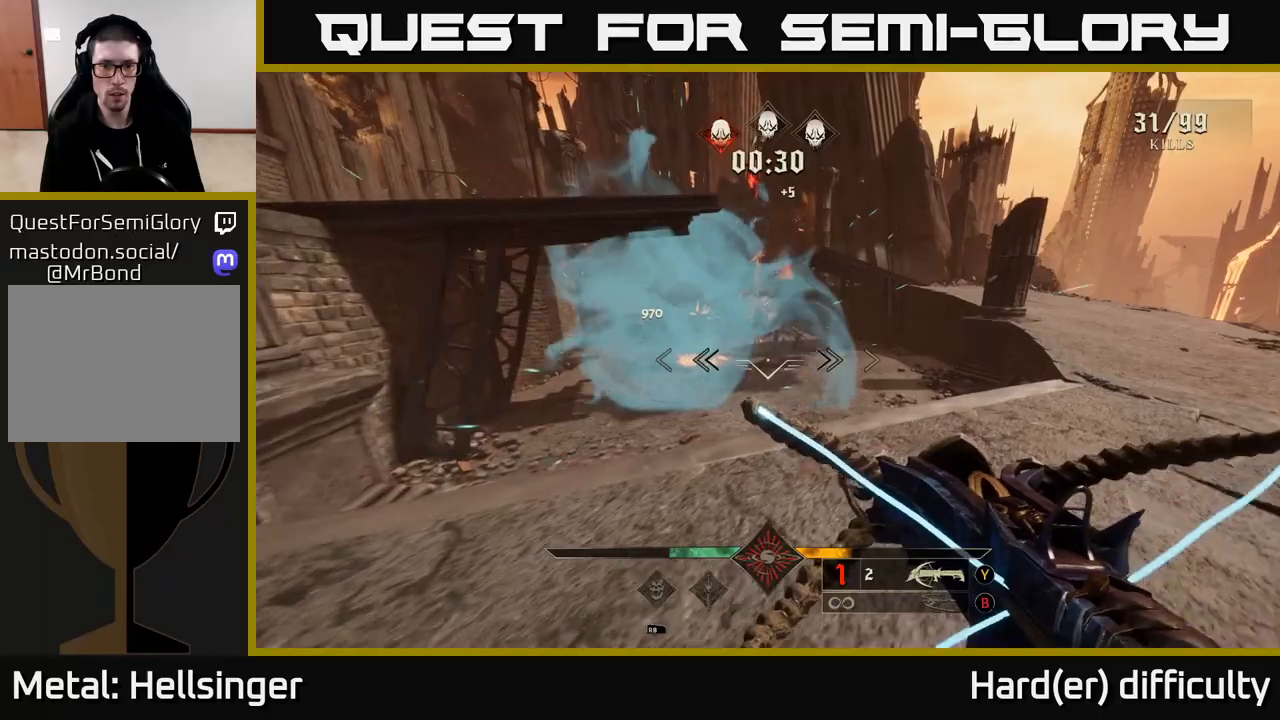
Gameplay with a controller (Xbox layout); each line is a JSON object with the inputs held at the frame after it. "events" lists button and stick changes between this image and that frame as [ms after this image, input, new state], when the widget could be followed in between.
{"buttons": [], "left_stick": "right", "right_stick": "left", "events": [[67, "left_stick", "right"], [67, "right_stick", "left"], [100, "R2", "down"], [133, "right_stick", "center"], [167, "R2", "up"], [417, "right_stick", "left"]]}
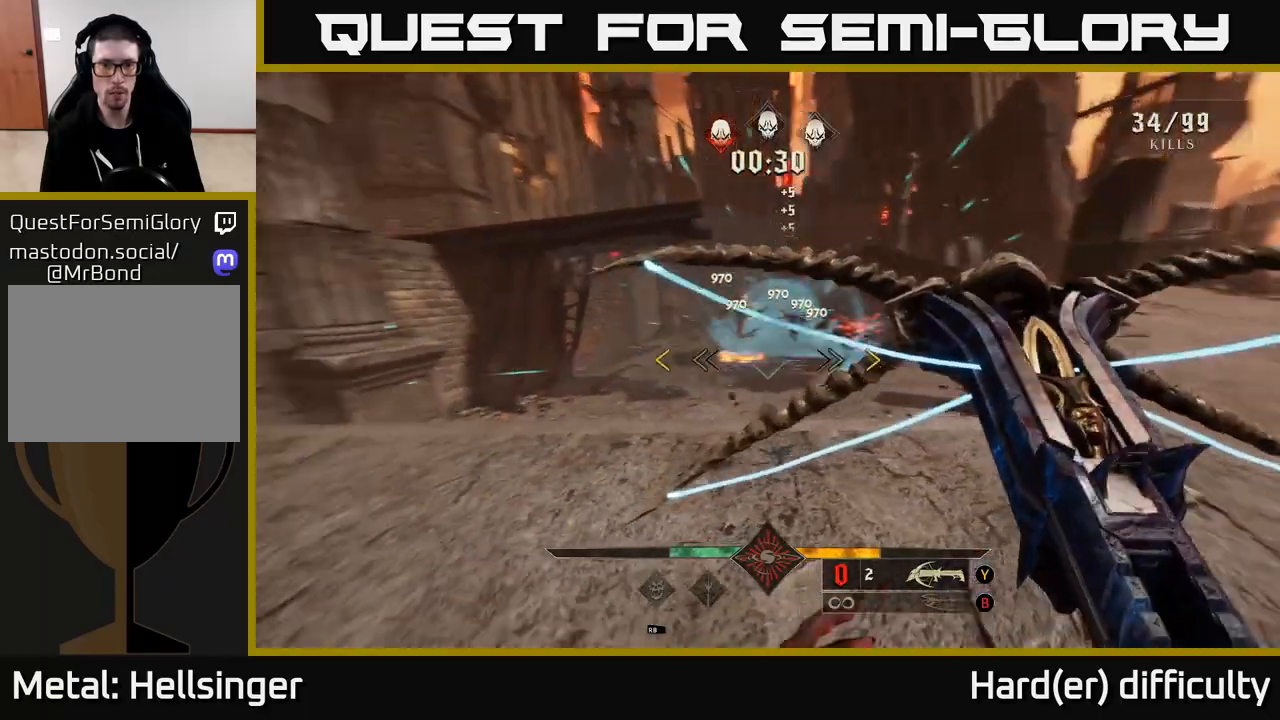
{"buttons": [], "left_stick": "right", "right_stick": "center", "events": [[50, "right_stick", "center"]]}
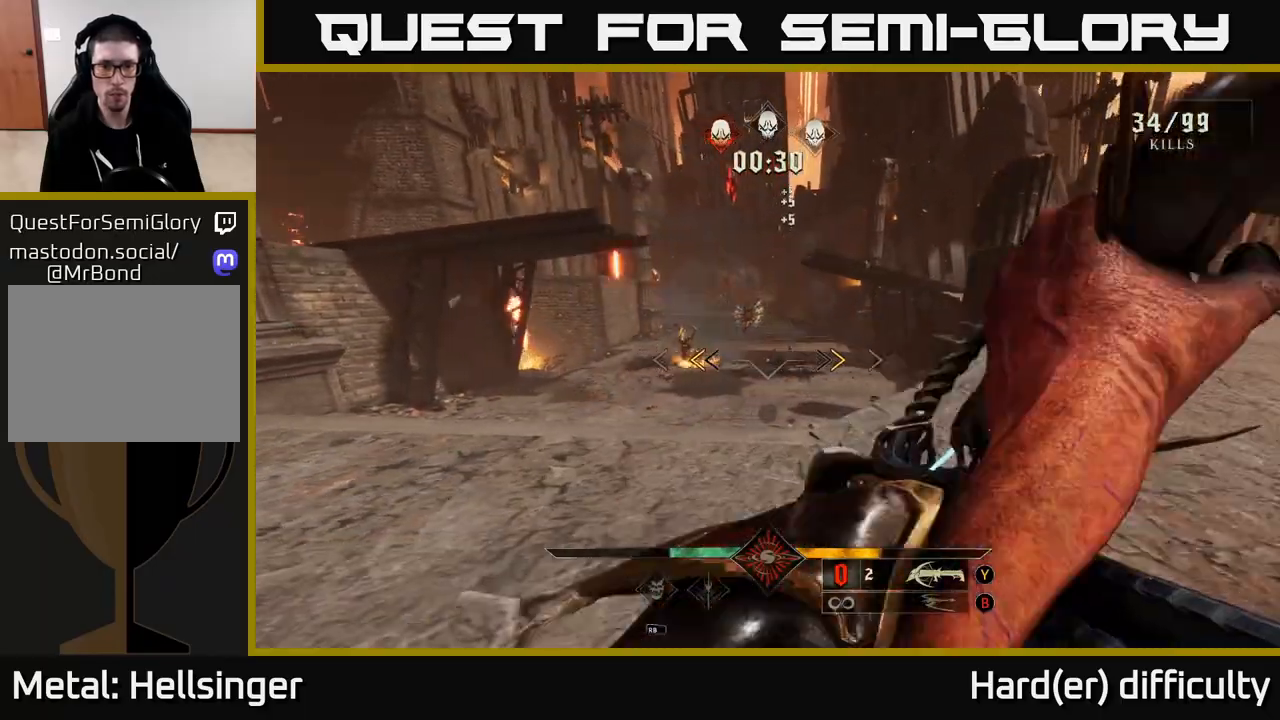
{"buttons": [], "left_stick": "up-left", "right_stick": "center", "events": [[150, "left_stick", "up-left"], [200, "X", "down"], [200, "left_stick", "left"], [250, "X", "up"], [383, "left_stick", "up-left"]]}
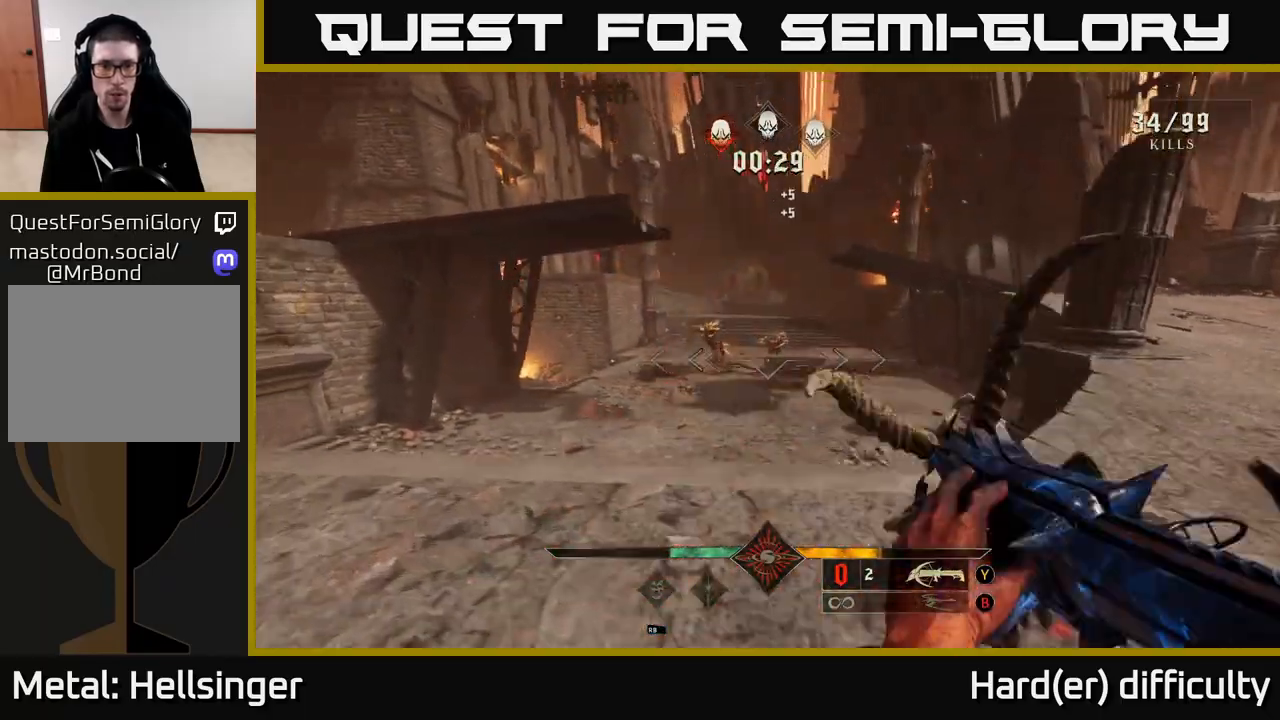
{"buttons": [], "left_stick": "up-left", "right_stick": "right", "events": [[133, "right_stick", "down"], [183, "R2", "down"], [200, "right_stick", "center"], [267, "R2", "up"], [417, "right_stick", "right"]]}
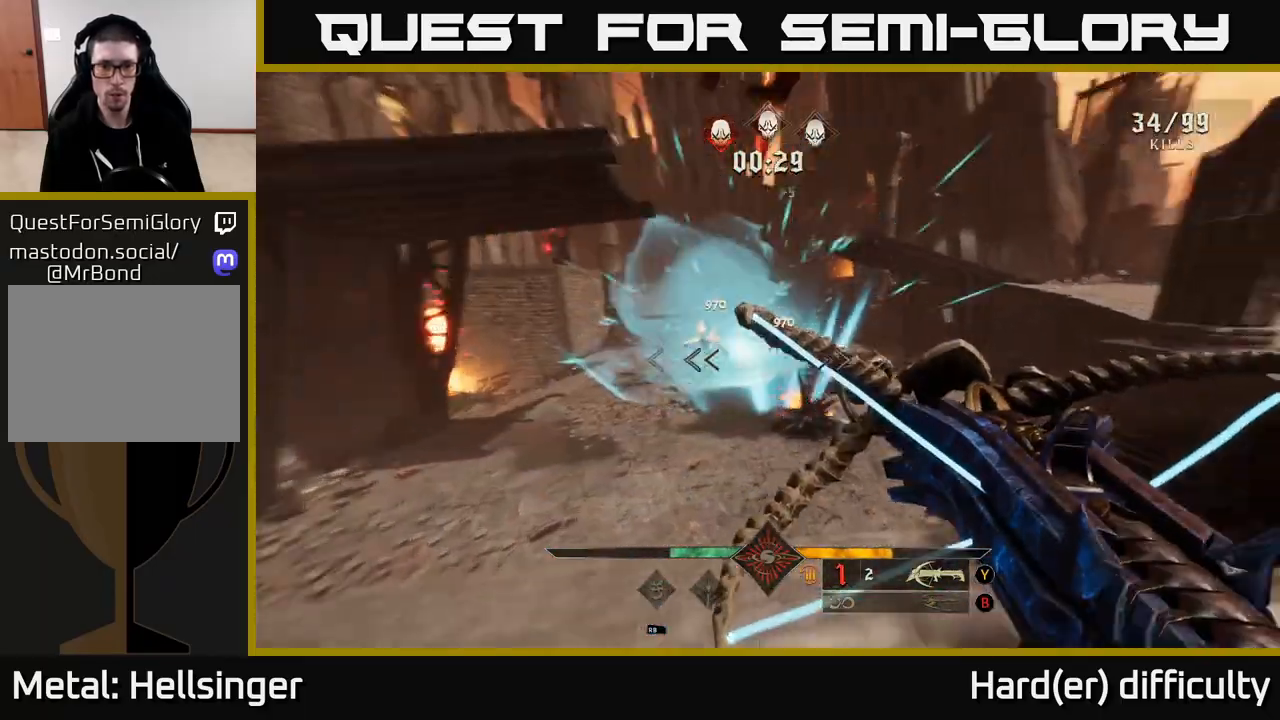
{"buttons": [], "left_stick": "down-left", "right_stick": "right", "events": [[67, "right_stick", "center"], [183, "left_stick", "down-left"], [183, "right_stick", "down"], [217, "R2", "down"], [300, "R2", "up"], [300, "right_stick", "center"], [483, "right_stick", "right"]]}
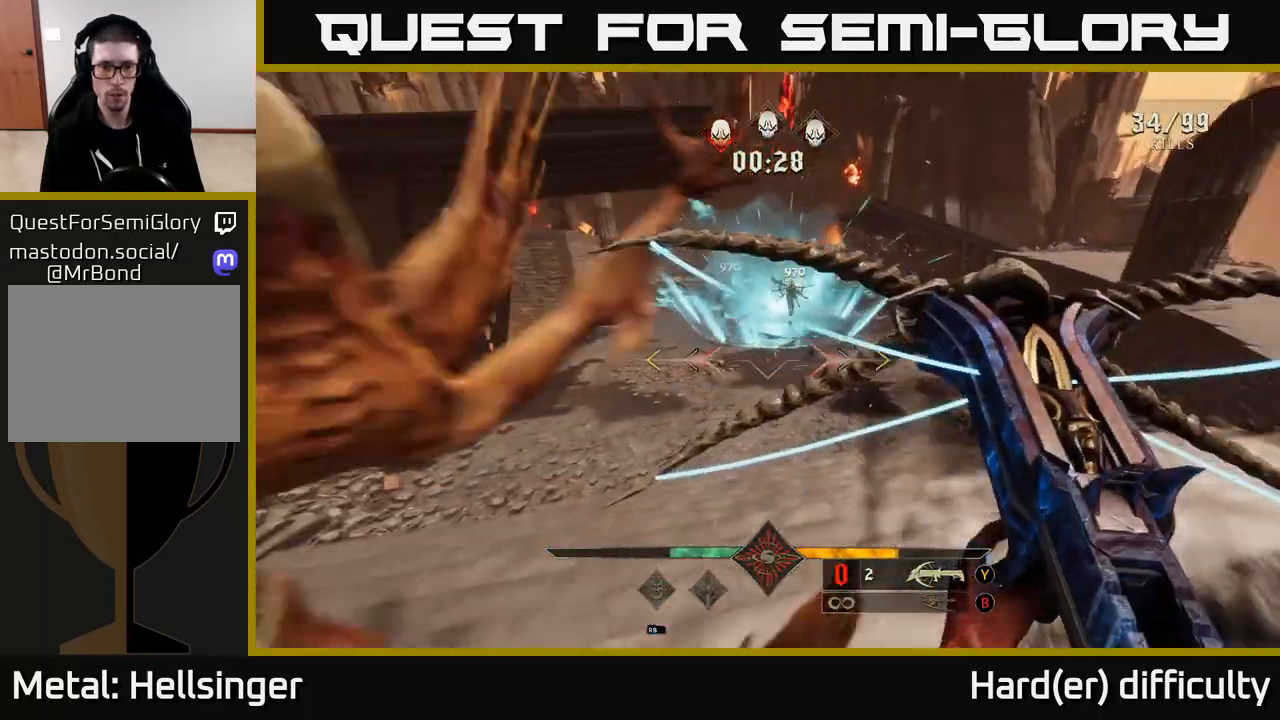
{"buttons": ["A"], "left_stick": "up-right", "right_stick": "center", "events": [[83, "right_stick", "center"], [183, "A", "down"], [200, "left_stick", "up-right"], [250, "A", "up"], [333, "A", "down"]]}
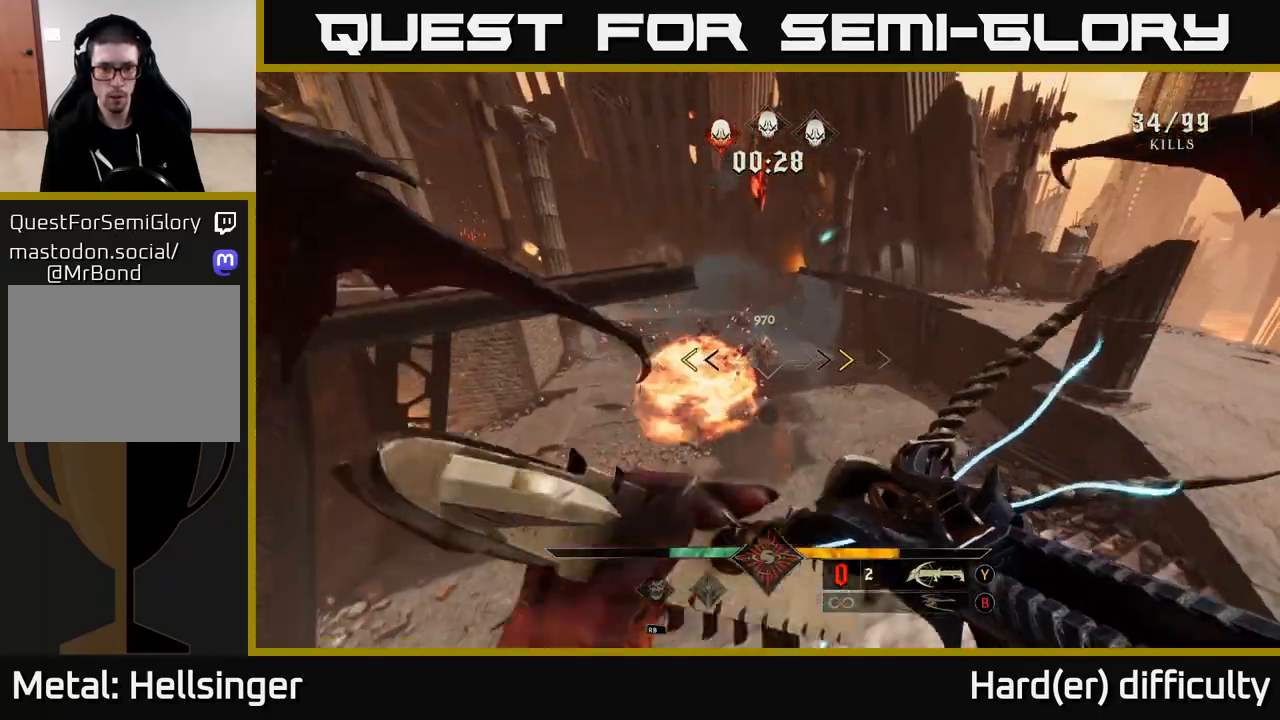
{"buttons": [], "left_stick": "right", "right_stick": "center", "events": [[17, "A", "up"], [317, "X", "down"], [333, "left_stick", "right"], [400, "X", "up"]]}
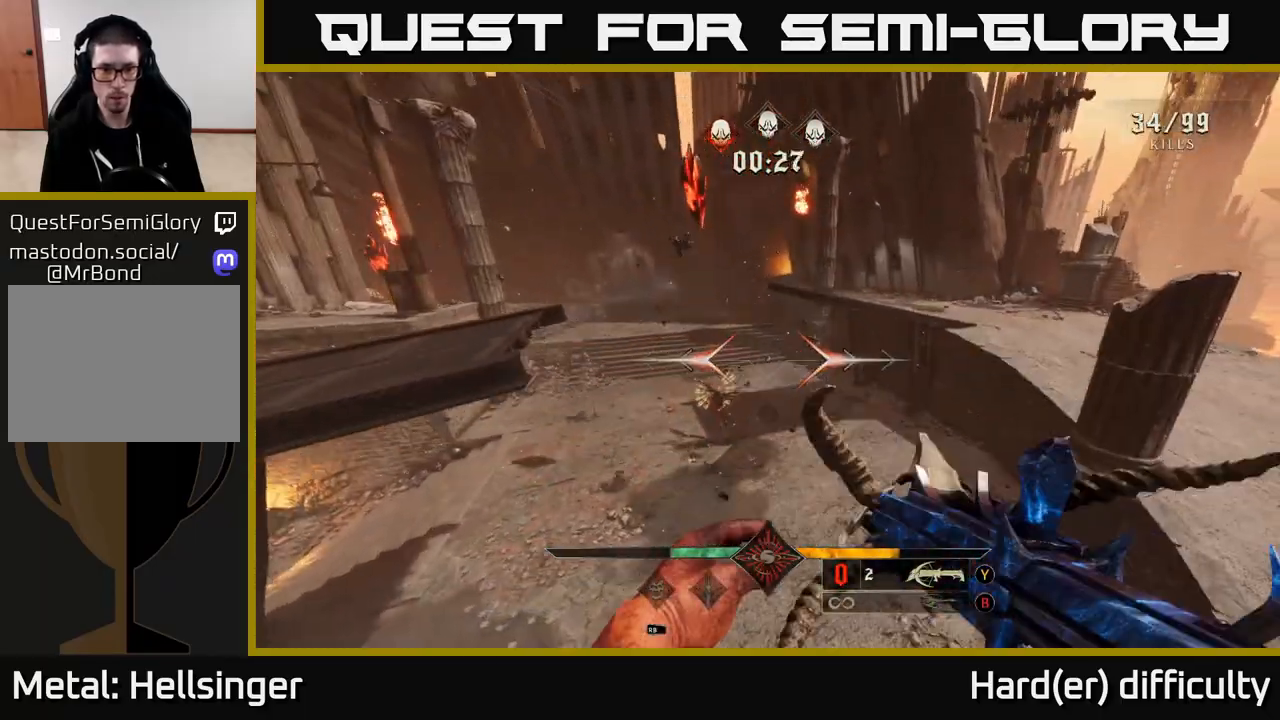
{"buttons": [], "left_stick": "right", "right_stick": "center", "events": [[17, "right_stick", "down-left"], [83, "L2", "down"], [150, "right_stick", "center"], [200, "L2", "up"], [283, "right_stick", "up-left"], [400, "R2", "down"], [450, "right_stick", "center"], [483, "R2", "up"]]}
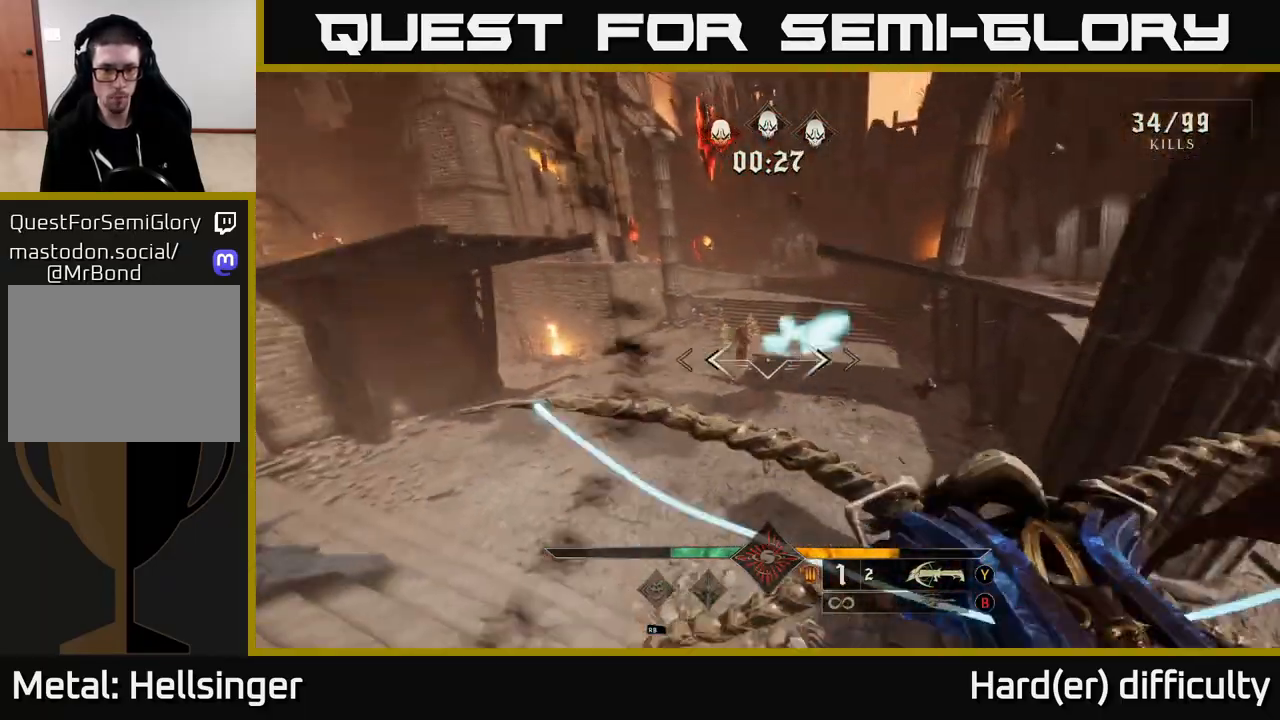
{"buttons": [], "left_stick": "up-right", "right_stick": "center", "events": [[167, "right_stick", "left"], [317, "right_stick", "center"], [333, "R2", "down"], [433, "R2", "up"], [483, "left_stick", "up-right"]]}
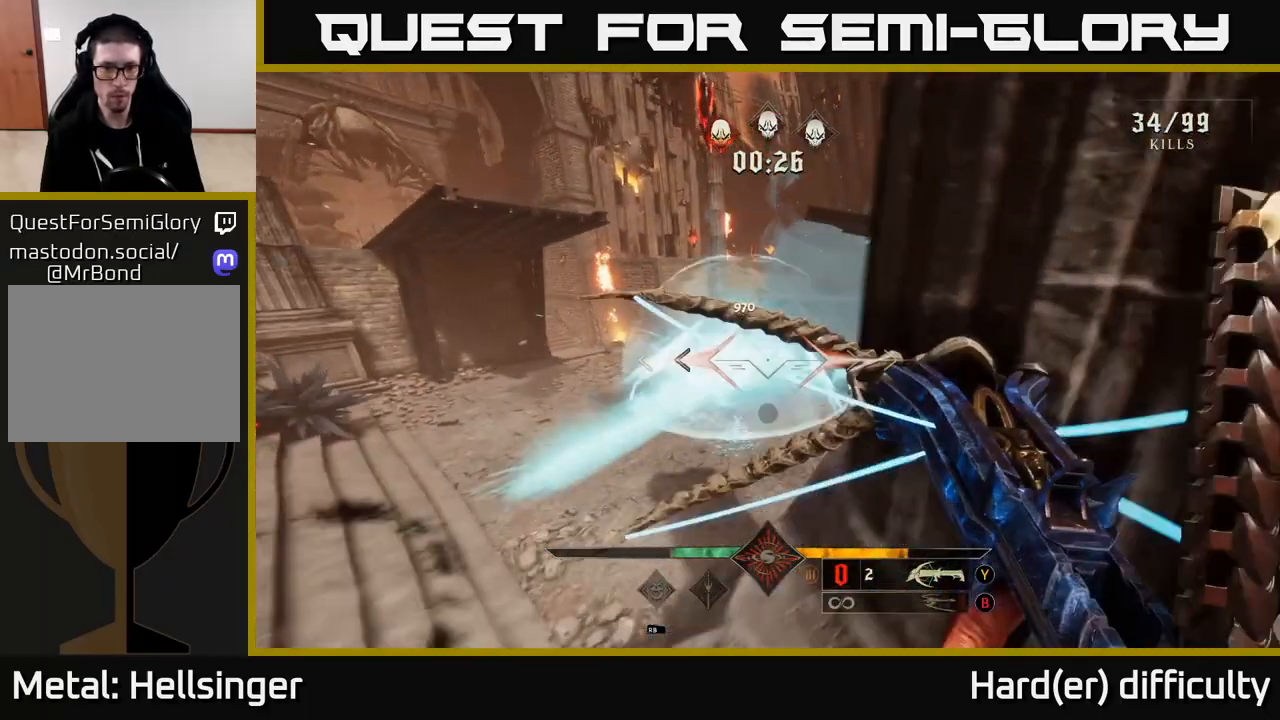
{"buttons": [], "left_stick": "up-right", "right_stick": "center", "events": [[33, "left_stick", "up"], [67, "A", "down"], [167, "A", "up"], [233, "A", "down"], [417, "A", "up"], [433, "left_stick", "up-right"]]}
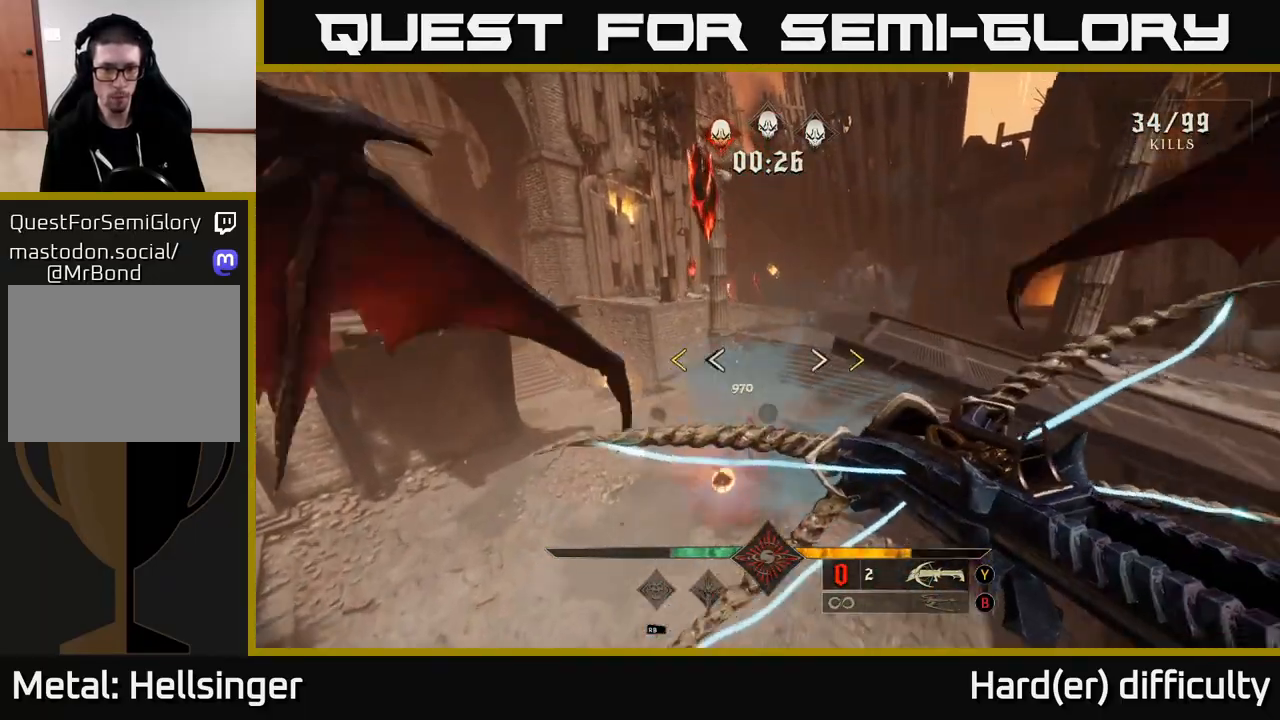
{"buttons": [], "left_stick": "up", "right_stick": "center", "events": [[117, "right_stick", "down-left"], [300, "right_stick", "center"], [417, "X", "down"], [483, "left_stick", "up"], [500, "X", "up"]]}
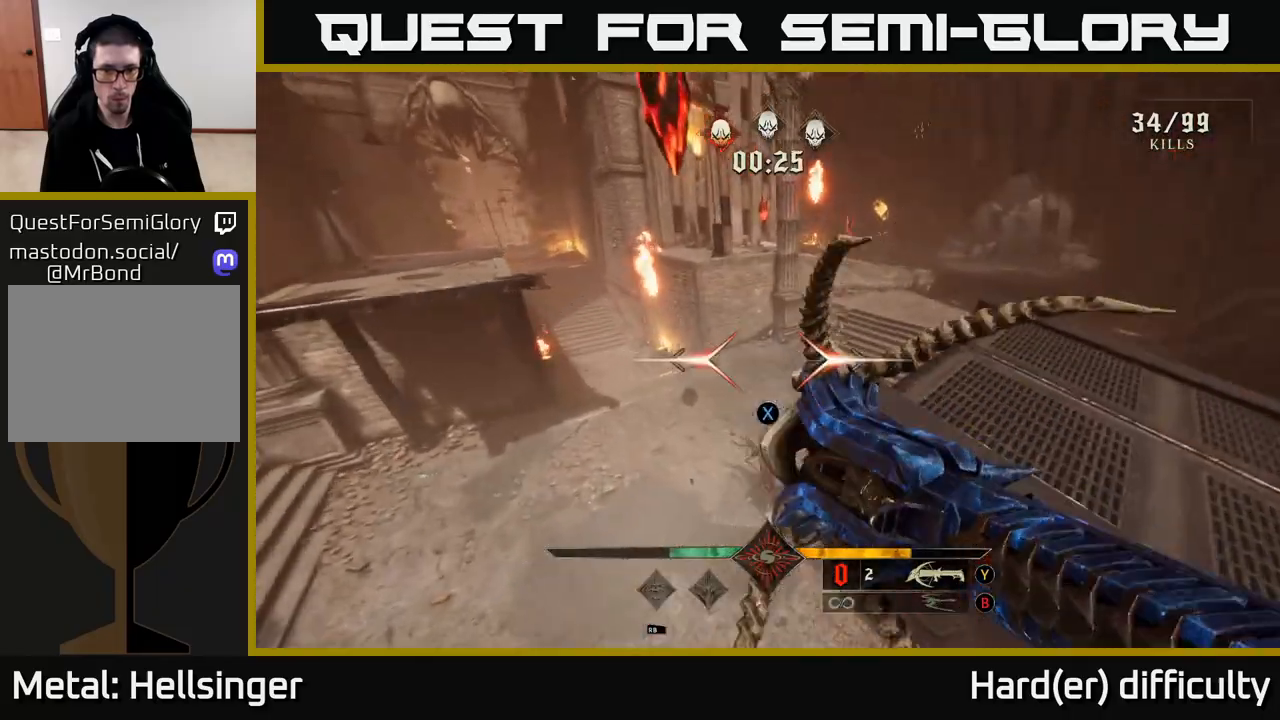
{"buttons": ["R2"], "left_stick": "down-right", "right_stick": "up-left", "events": [[83, "left_stick", "up-left"], [133, "right_stick", "down"], [283, "right_stick", "center"], [400, "right_stick", "up"], [450, "R2", "down"], [450, "left_stick", "center"], [450, "right_stick", "up-left"], [500, "left_stick", "down-right"]]}
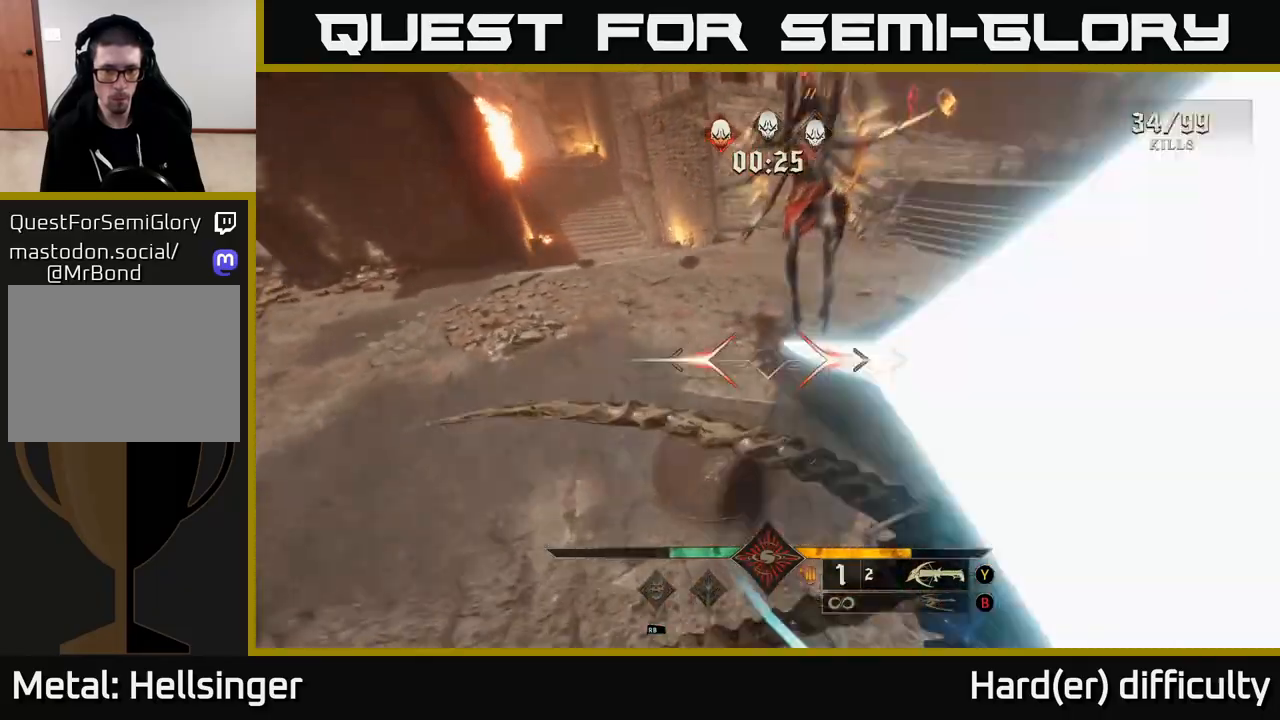
{"buttons": ["R2"], "left_stick": "down-right", "right_stick": "left", "events": [[67, "R2", "up"], [200, "right_stick", "center"], [333, "right_stick", "down"], [433, "R2", "down"], [433, "right_stick", "left"]]}
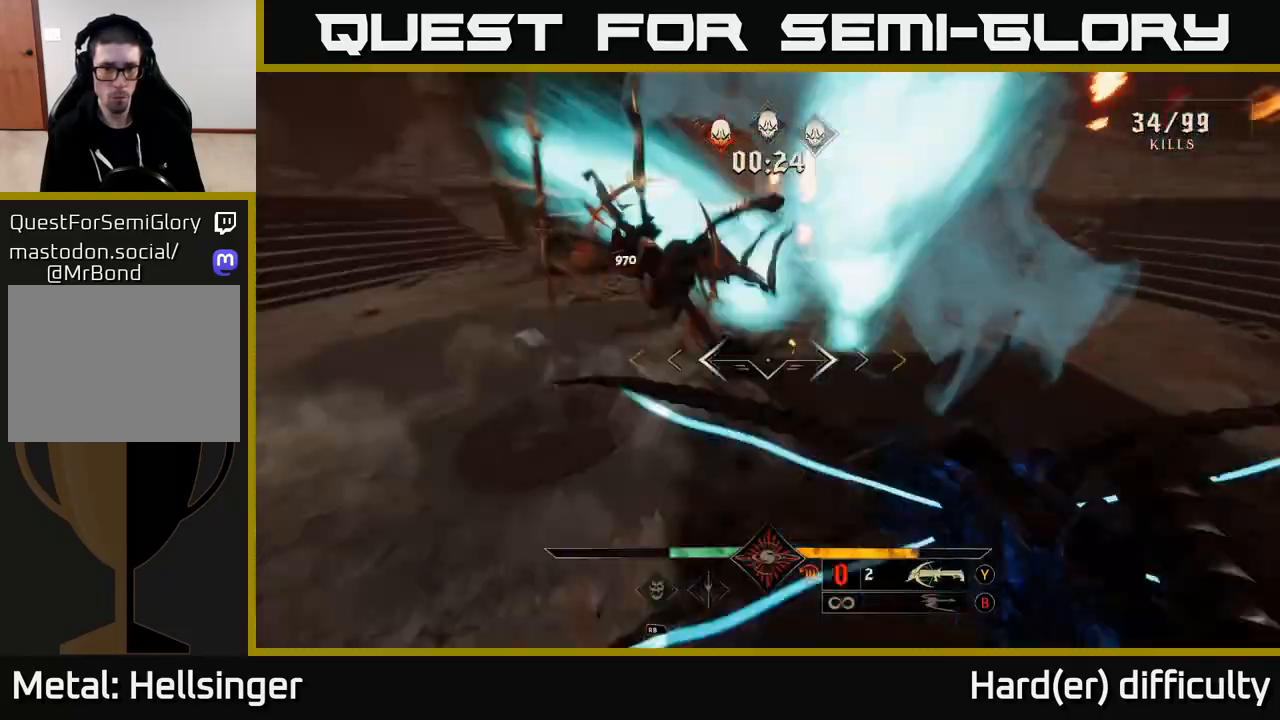
{"buttons": [], "left_stick": "down-right", "right_stick": "up-left", "events": [[17, "right_stick", "up-left"], [50, "R2", "up"], [100, "L2", "down"], [217, "L2", "up"]]}
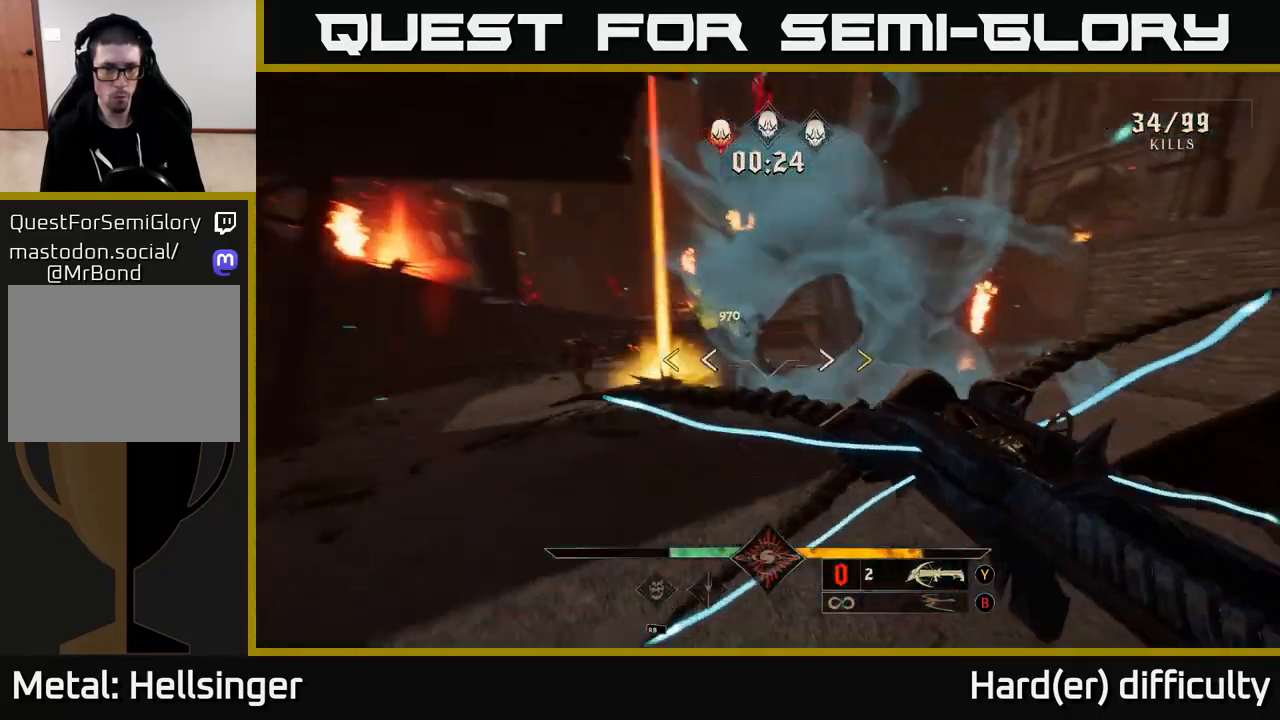
{"buttons": [], "left_stick": "down", "right_stick": "center", "events": [[150, "right_stick", "center"], [250, "left_stick", "down"]]}
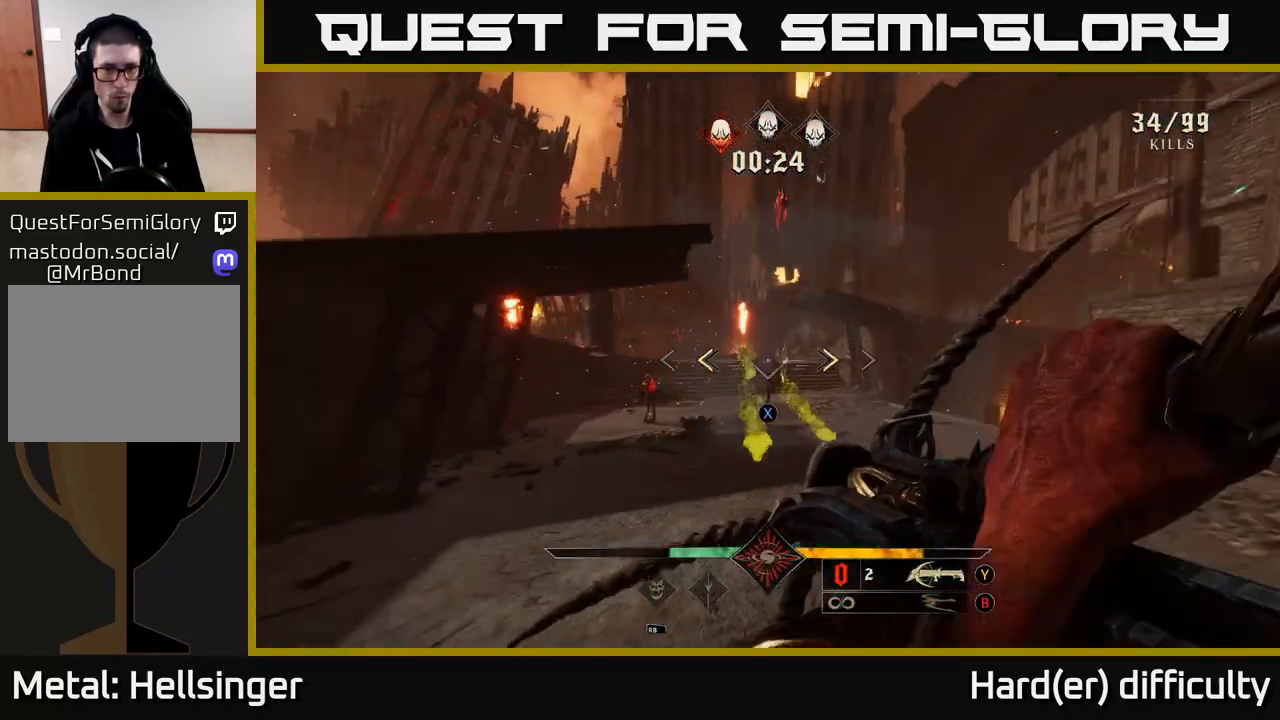
{"buttons": [], "left_stick": "down-right", "right_stick": "center", "events": [[17, "left_stick", "down-right"], [33, "X", "down"], [117, "X", "up"], [250, "right_stick", "down-left"], [433, "right_stick", "center"]]}
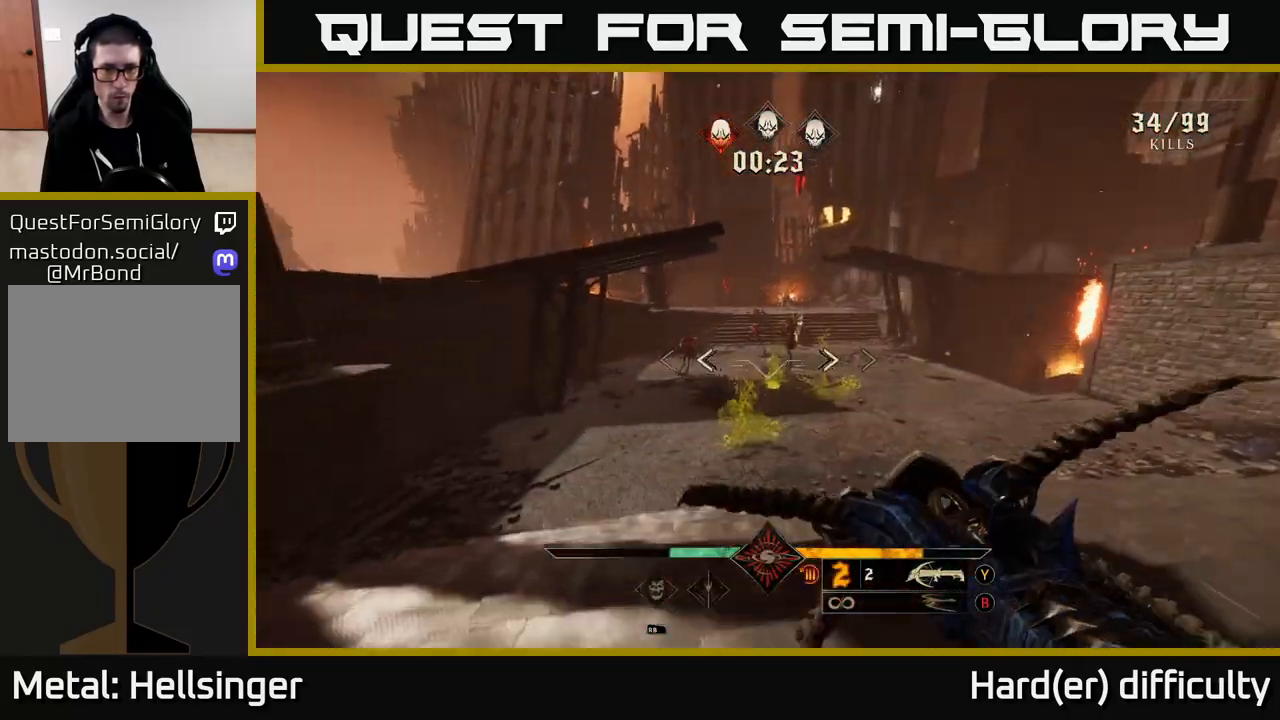
{"buttons": [], "left_stick": "center", "right_stick": "center", "events": [[100, "R2", "down"], [167, "R2", "up"], [367, "left_stick", "center"], [383, "right_stick", "left"], [483, "right_stick", "center"]]}
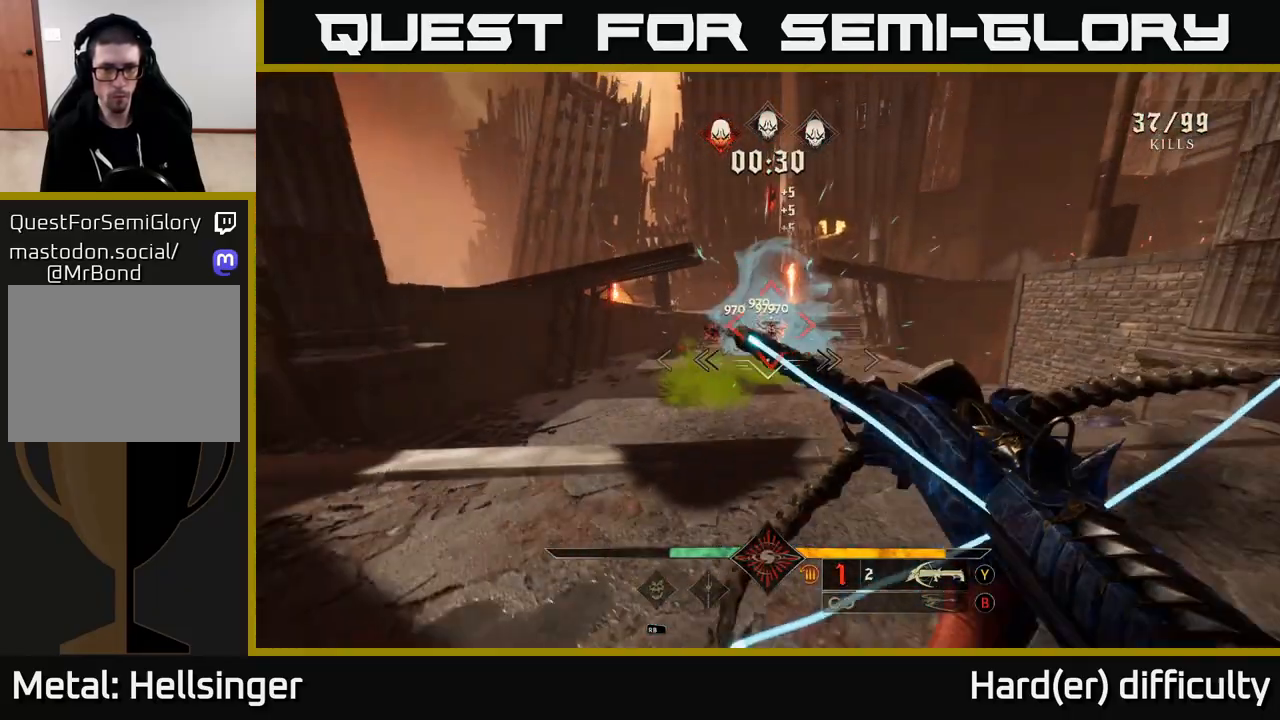
{"buttons": [], "left_stick": "up-right", "right_stick": "center", "events": [[67, "left_stick", "right"], [100, "R2", "down"], [100, "right_stick", "left"], [167, "right_stick", "center"], [183, "R2", "up"], [400, "left_stick", "up-right"]]}
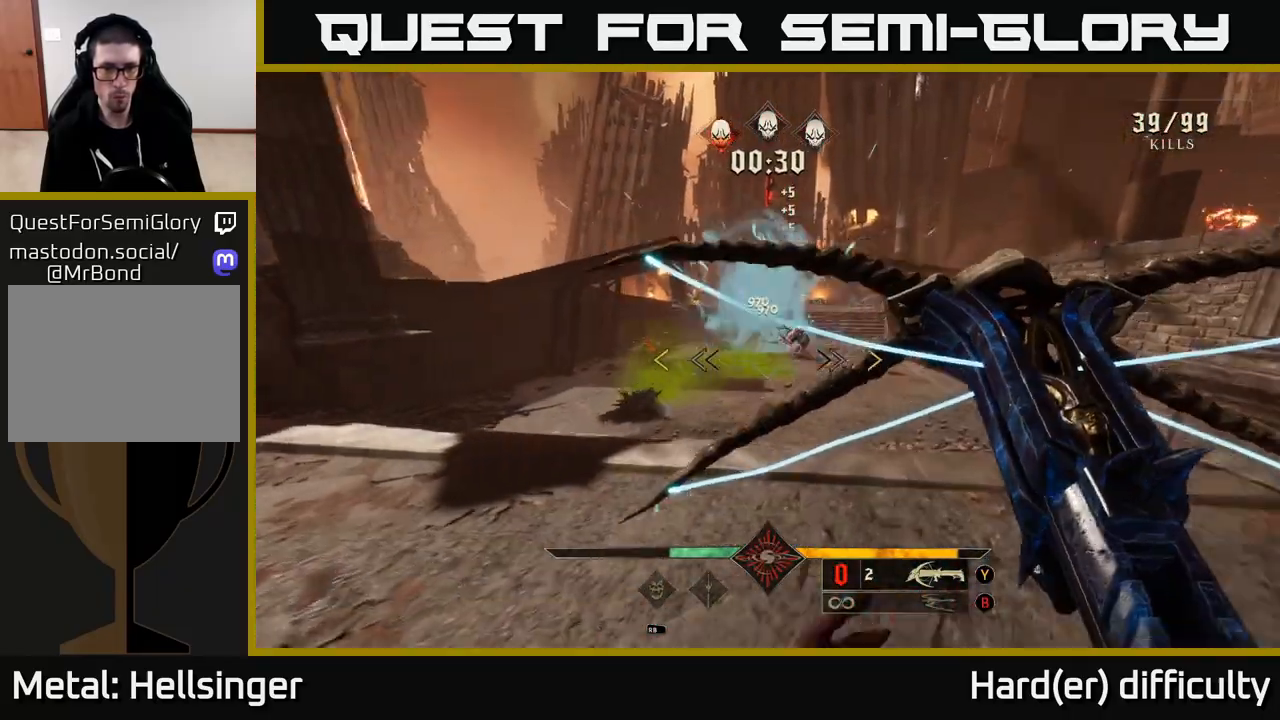
{"buttons": [], "left_stick": "right", "right_stick": "center", "events": [[200, "left_stick", "right"]]}
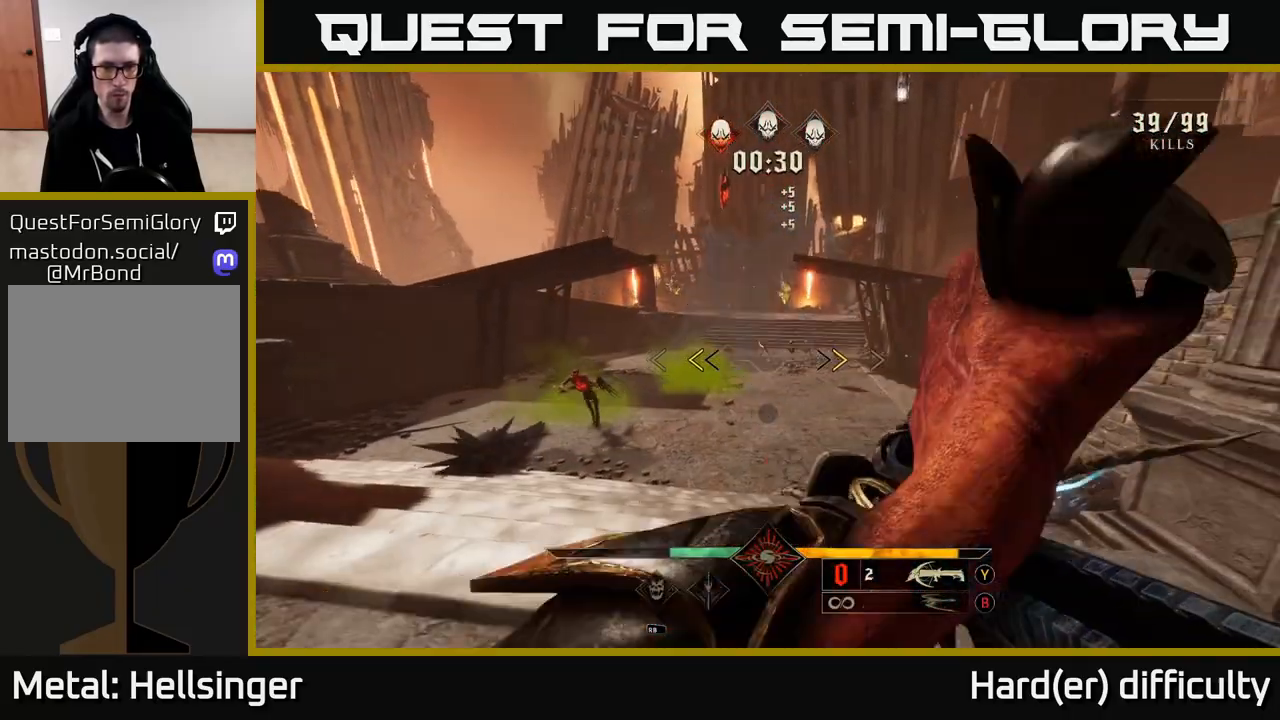
{"buttons": [], "left_stick": "left", "right_stick": "down", "events": [[150, "A", "down"], [150, "left_stick", "down-left"], [167, "X", "down"], [233, "left_stick", "left"], [267, "X", "up"], [283, "A", "up"], [483, "right_stick", "down"]]}
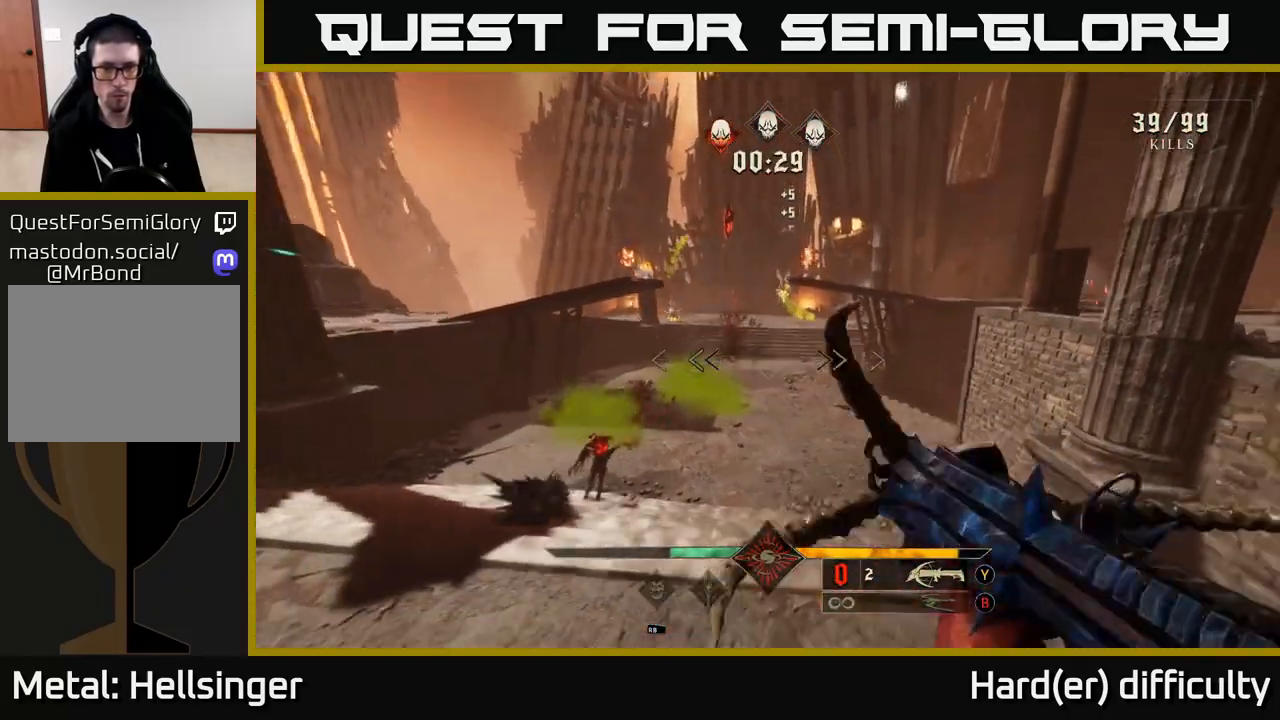
{"buttons": [], "left_stick": "left", "right_stick": "up", "events": [[133, "right_stick", "up-right"], [183, "right_stick", "up"], [200, "R2", "down"], [317, "right_stick", "center"], [333, "R2", "up"], [483, "right_stick", "up"]]}
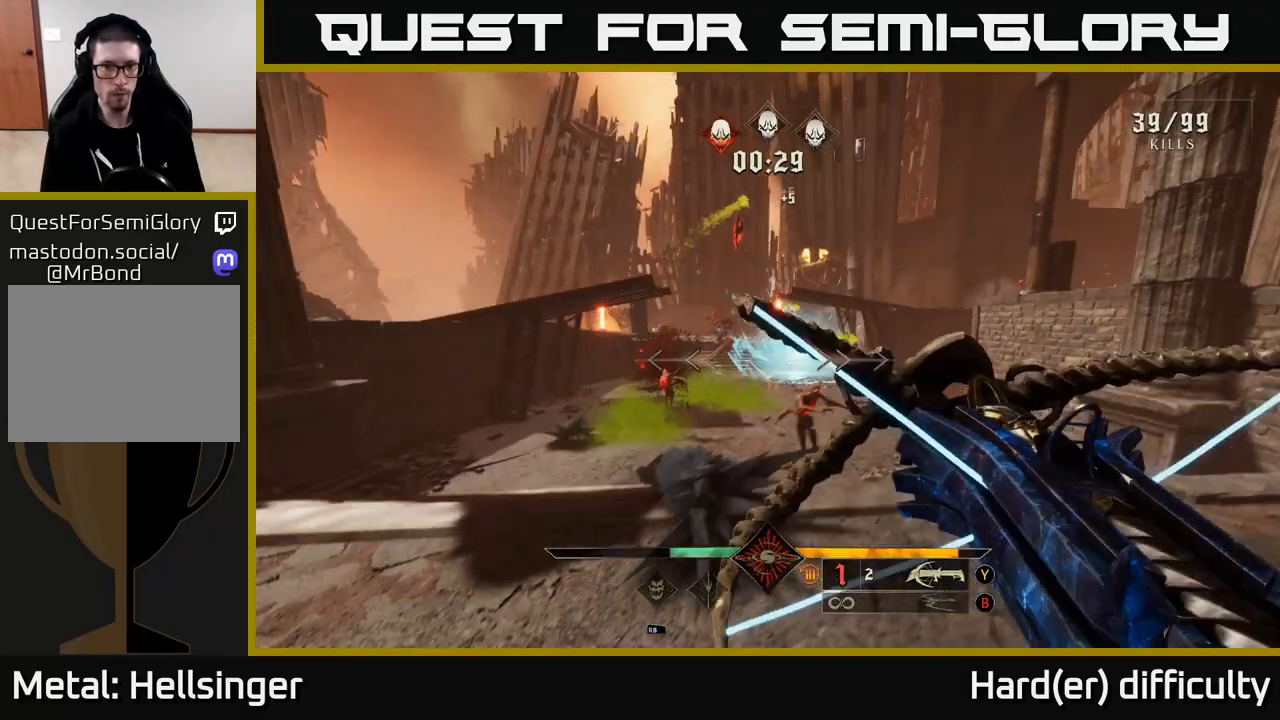
{"buttons": [], "left_stick": "left", "right_stick": "center", "events": [[117, "R2", "down"], [133, "right_stick", "center"], [167, "left_stick", "down-left"], [233, "R2", "up"], [350, "right_stick", "down"], [417, "left_stick", "left"], [500, "right_stick", "center"]]}
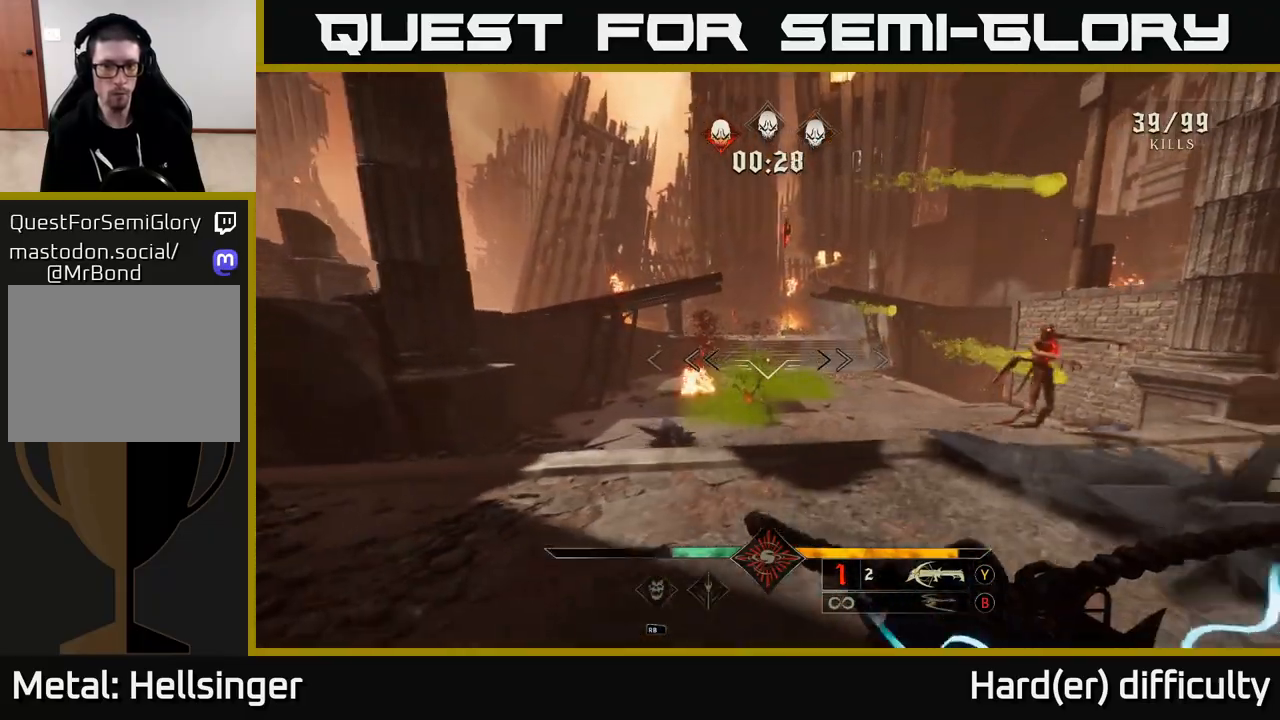
{"buttons": [], "left_stick": "left", "right_stick": "center", "events": [[333, "A", "down"], [467, "A", "up"]]}
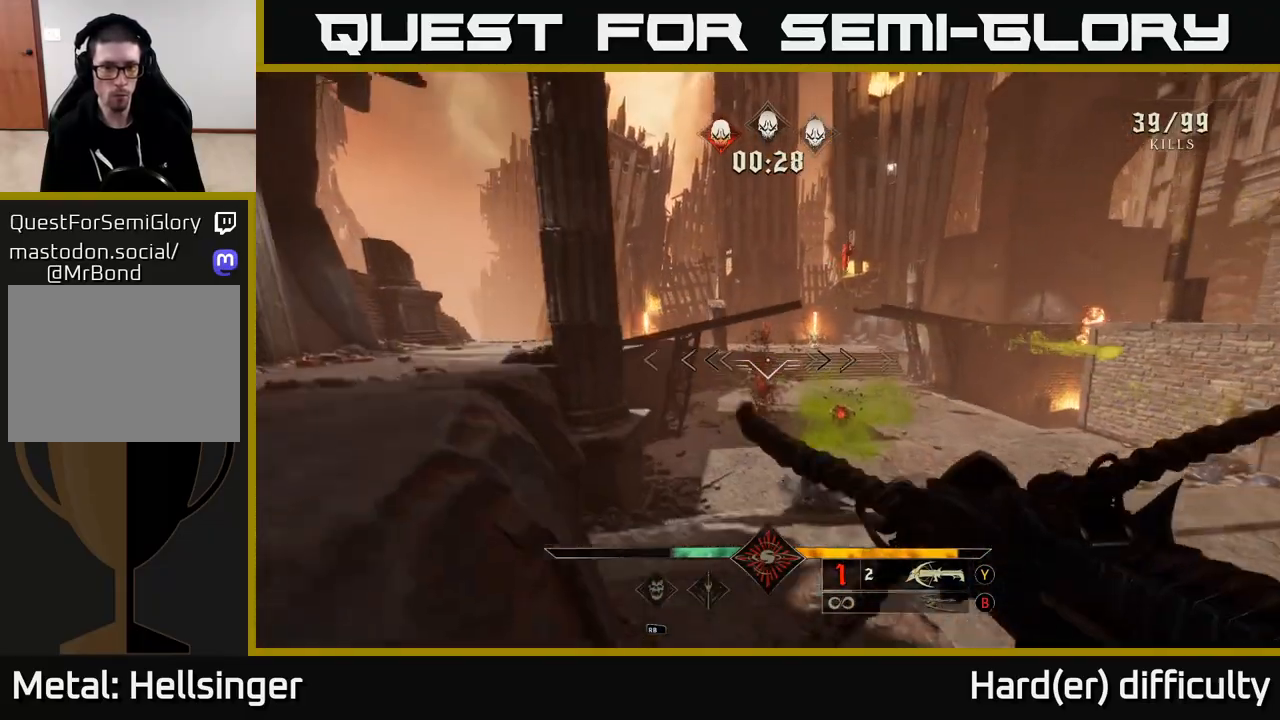
{"buttons": [], "left_stick": "up-left", "right_stick": "down-right", "events": [[83, "A", "down"], [150, "X", "down"], [233, "A", "up"], [267, "X", "up"], [333, "left_stick", "up-left"], [417, "right_stick", "down-right"]]}
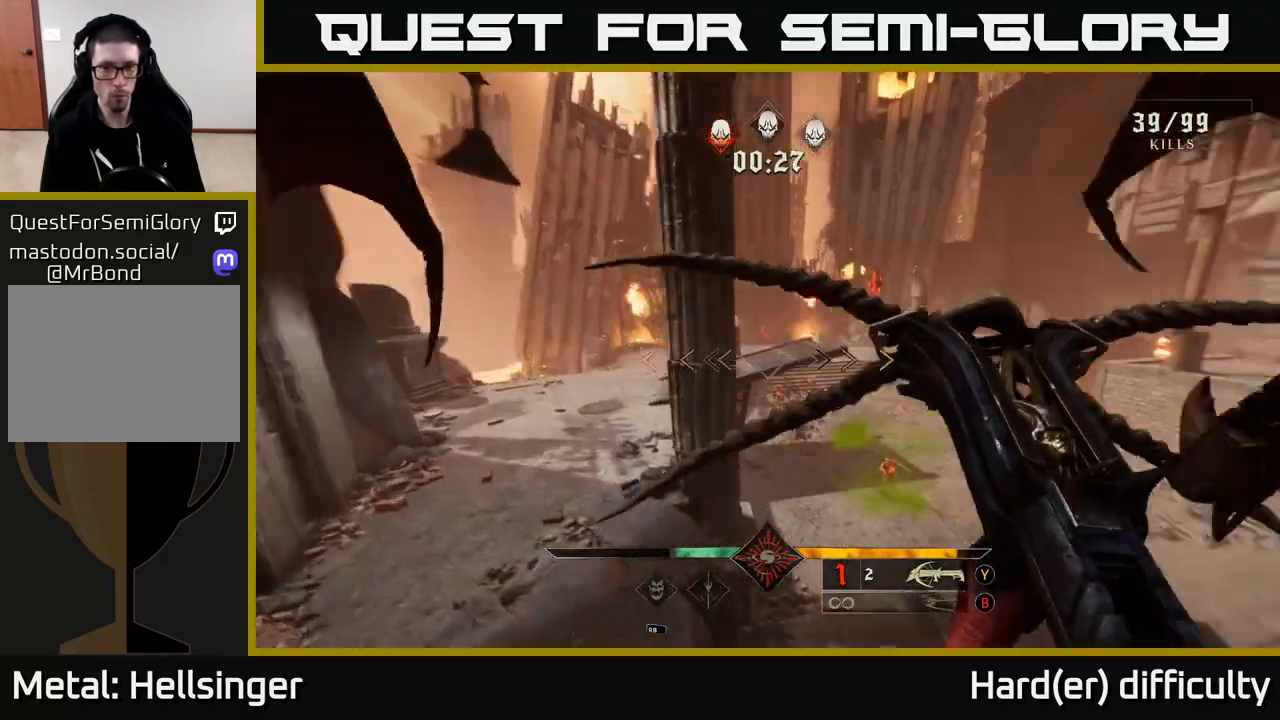
{"buttons": [], "left_stick": "up-left", "right_stick": "right", "events": [[67, "right_stick", "center"], [450, "right_stick", "right"]]}
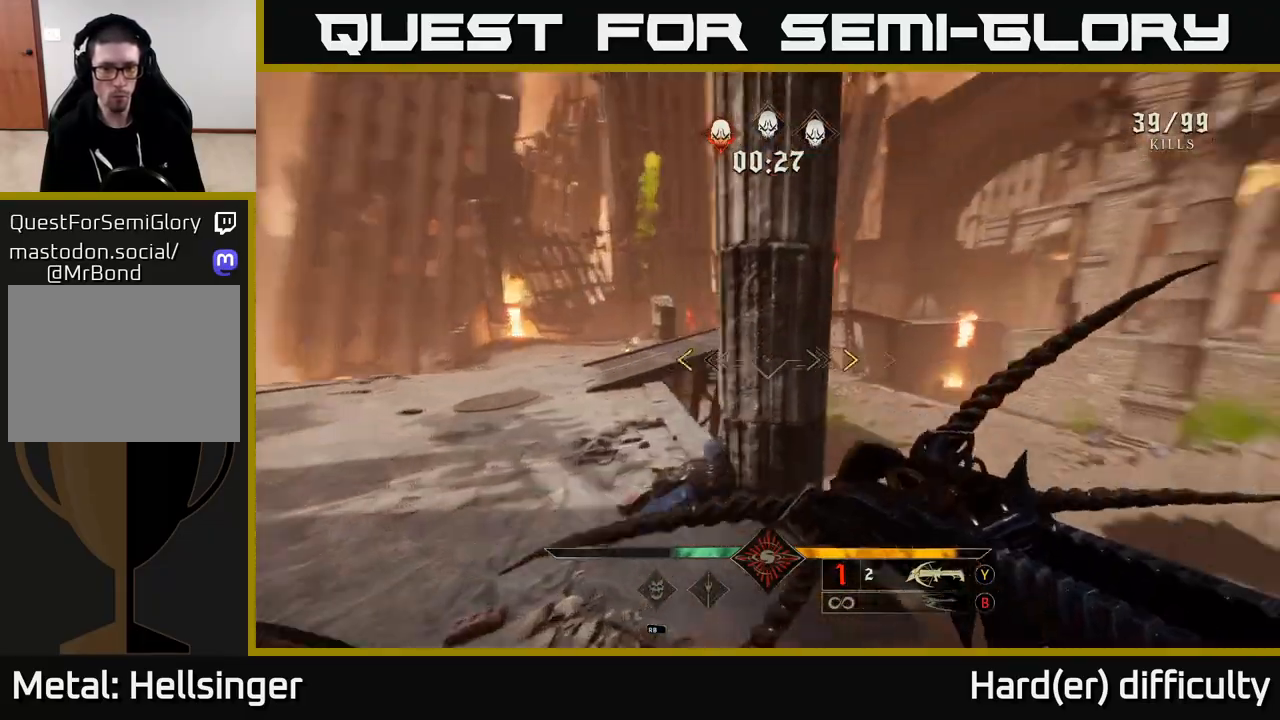
{"buttons": [], "left_stick": "center", "right_stick": "center", "events": [[67, "right_stick", "down-right"], [150, "left_stick", "right"], [217, "right_stick", "center"], [350, "X", "down"], [367, "left_stick", "down-left"], [433, "X", "up"], [467, "left_stick", "center"]]}
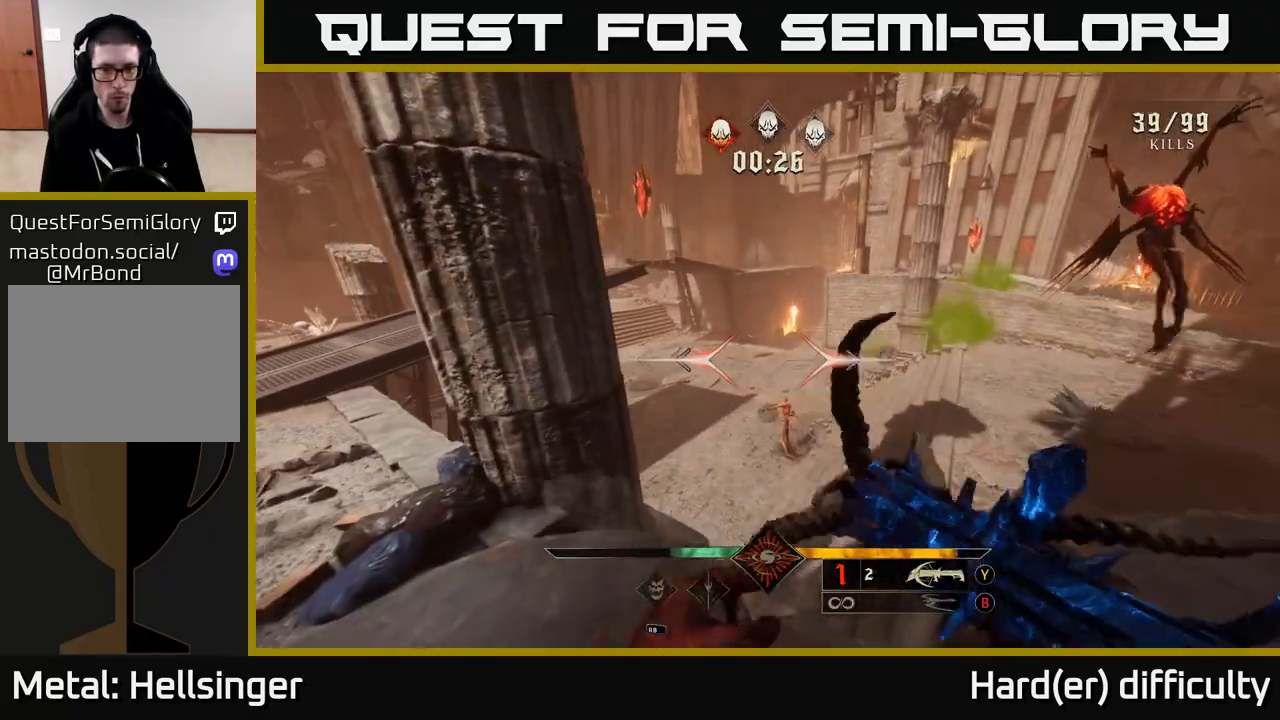
{"buttons": [], "left_stick": "down-left", "right_stick": "right", "events": [[67, "right_stick", "down-right"], [267, "left_stick", "down-left"], [383, "R2", "down"], [400, "right_stick", "right"], [483, "R2", "up"]]}
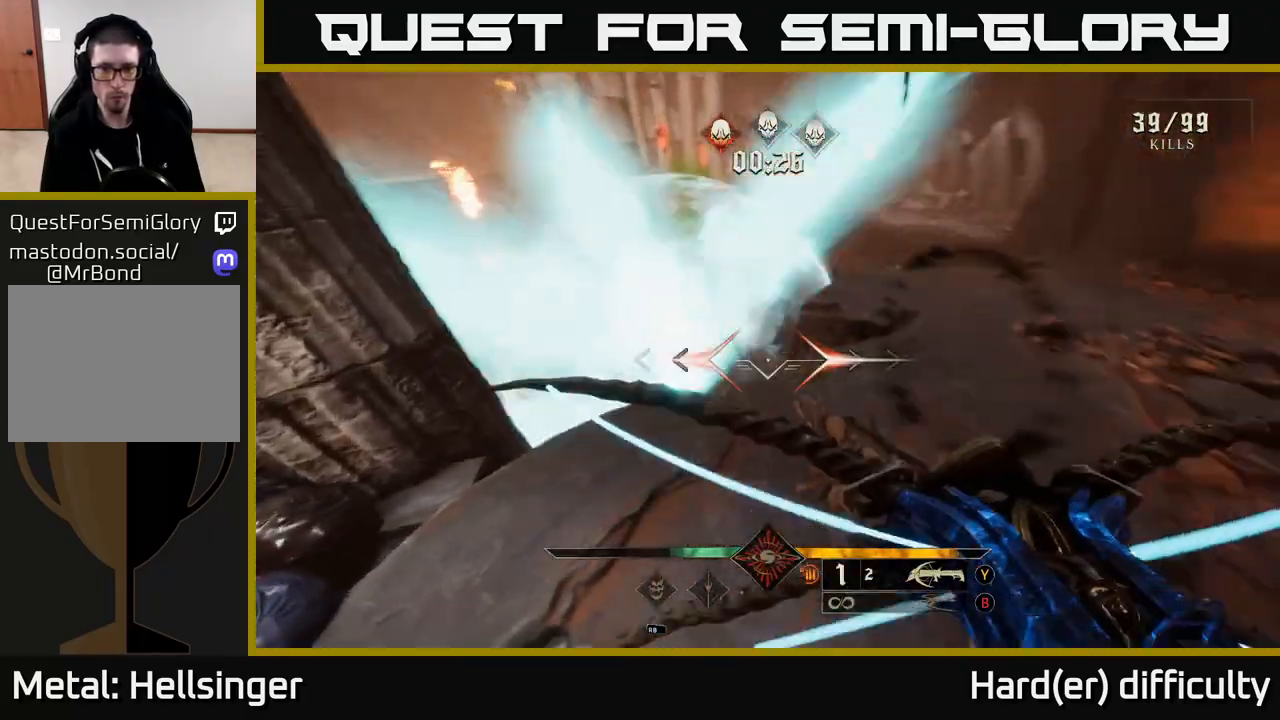
{"buttons": [], "left_stick": "down-right", "right_stick": "center", "events": [[33, "right_stick", "up-right"], [100, "left_stick", "down"], [317, "right_stick", "down-right"], [417, "R2", "down"], [417, "right_stick", "down-left"], [433, "left_stick", "down-right"], [500, "R2", "up"], [500, "right_stick", "center"]]}
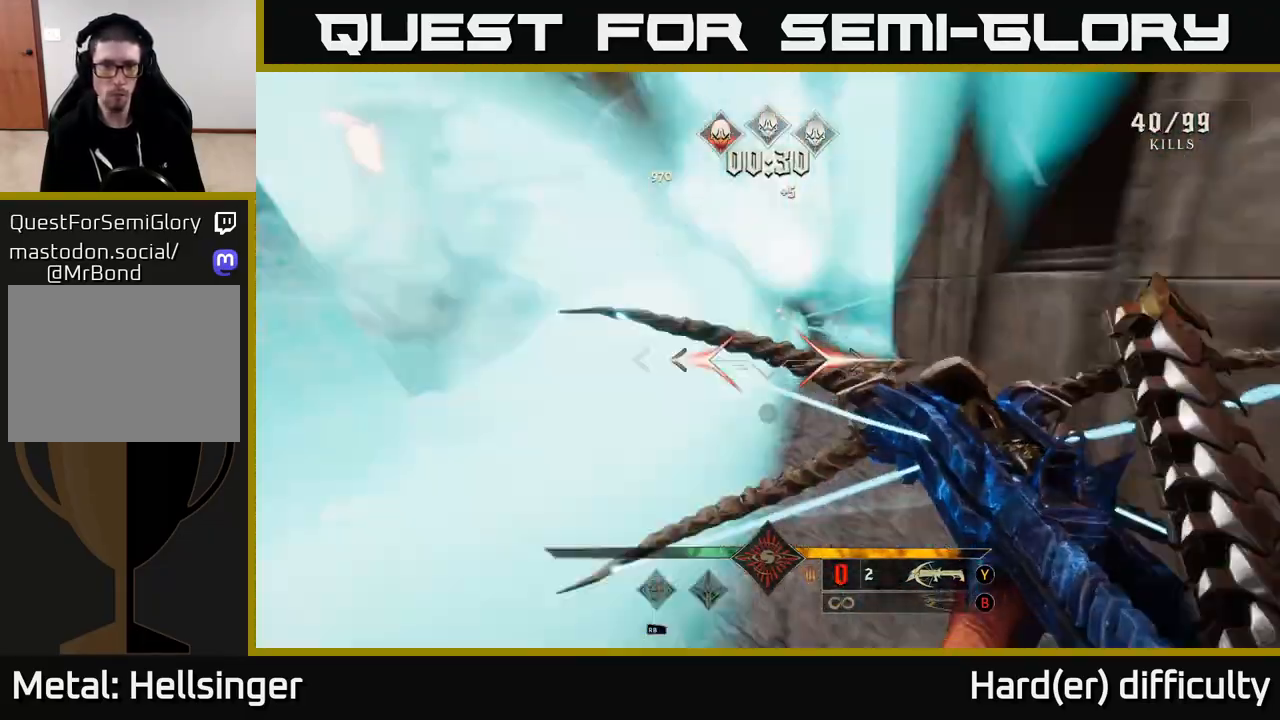
{"buttons": [], "left_stick": "up-right", "right_stick": "left", "events": [[100, "left_stick", "up"], [150, "right_stick", "left"], [350, "left_stick", "up-right"], [350, "right_stick", "up-left"], [467, "right_stick", "left"]]}
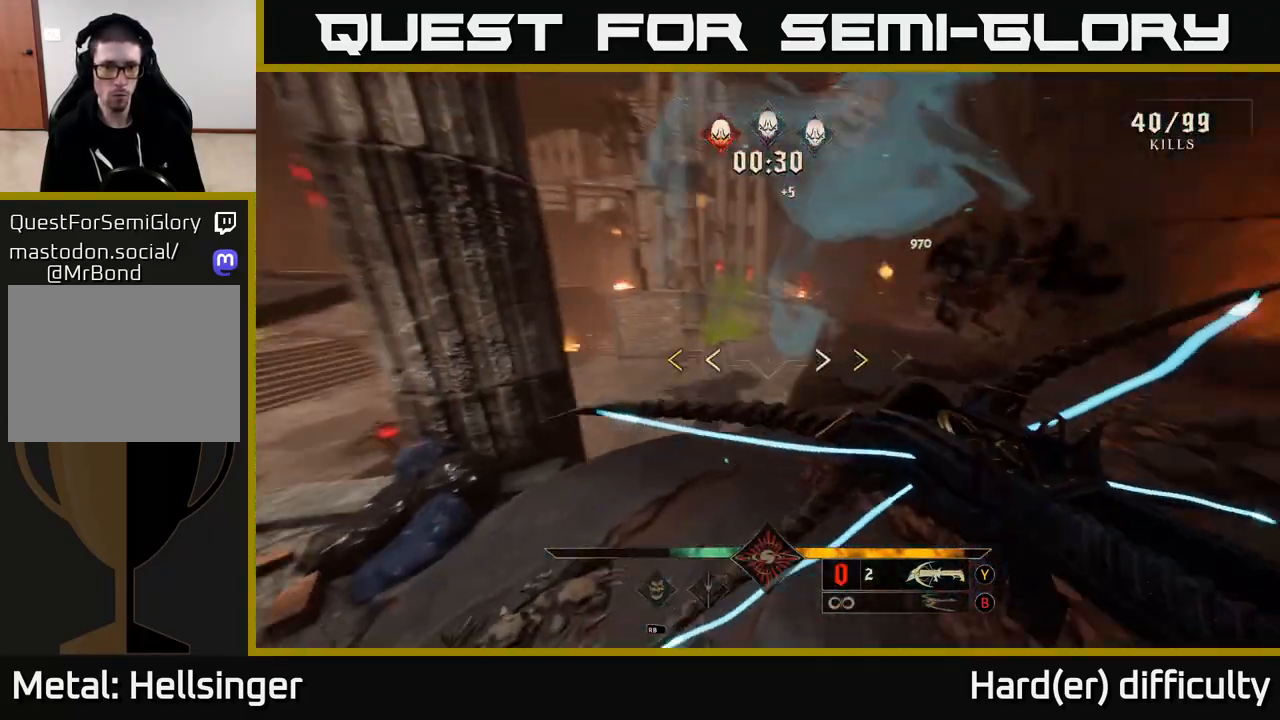
{"buttons": [], "left_stick": "right", "right_stick": "center", "events": [[67, "left_stick", "right"], [133, "right_stick", "center"], [300, "right_stick", "left"], [317, "left_stick", "up-right"], [450, "left_stick", "right"], [483, "right_stick", "center"]]}